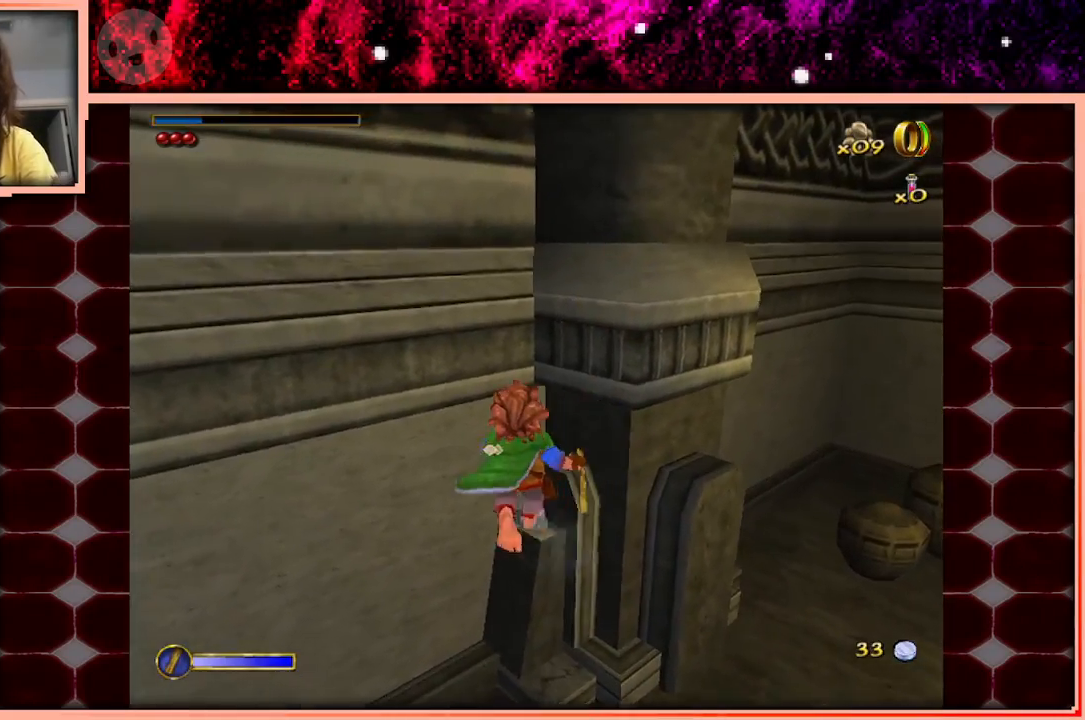
Gameplay with keyboard and mouse; each line is a JSON object with the keys held at the frame after it. "events" lists presses ("down") and releases ("up") of "a", "d", "s", "space" and "w" between this image and that frame as [ms after this image, input, new state], when the widget could be followed in between. No other keys are recorded. Mouse buttons are not recorded. Not read: mouse_move.
{"keys": ["w"], "events": [[100, "d", "down"], [150, "w", "up"], [383, "w", "down"], [433, "d", "up"]]}
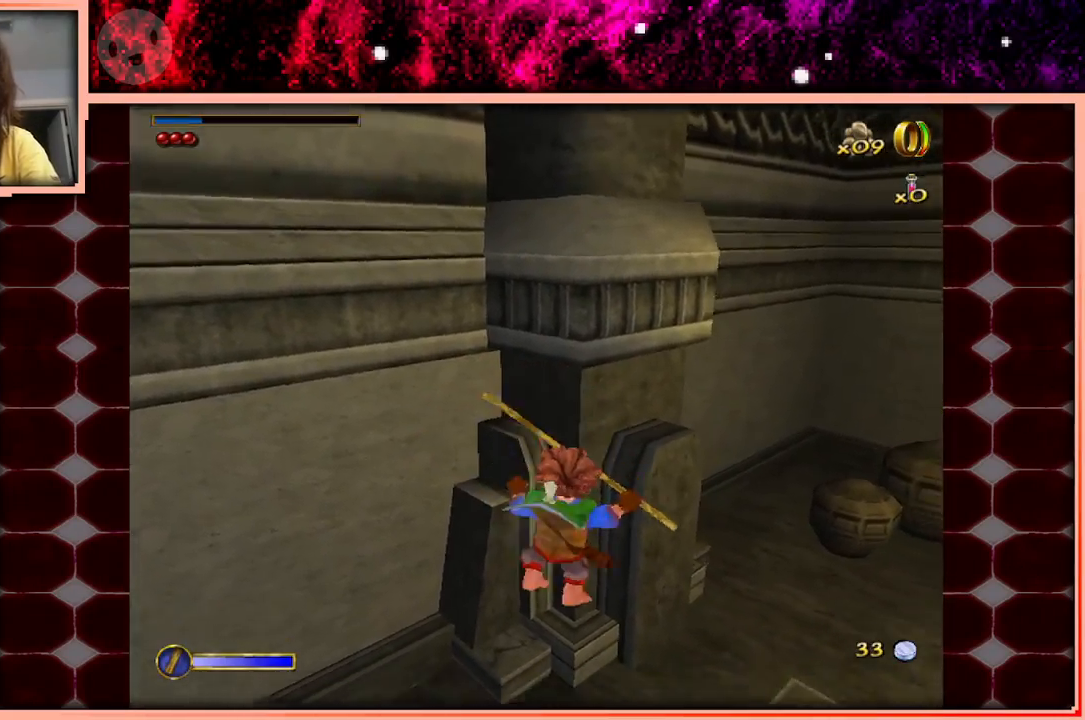
{"keys": ["a", "w"], "events": [[17, "d", "down"], [167, "d", "up"], [450, "a", "down"]]}
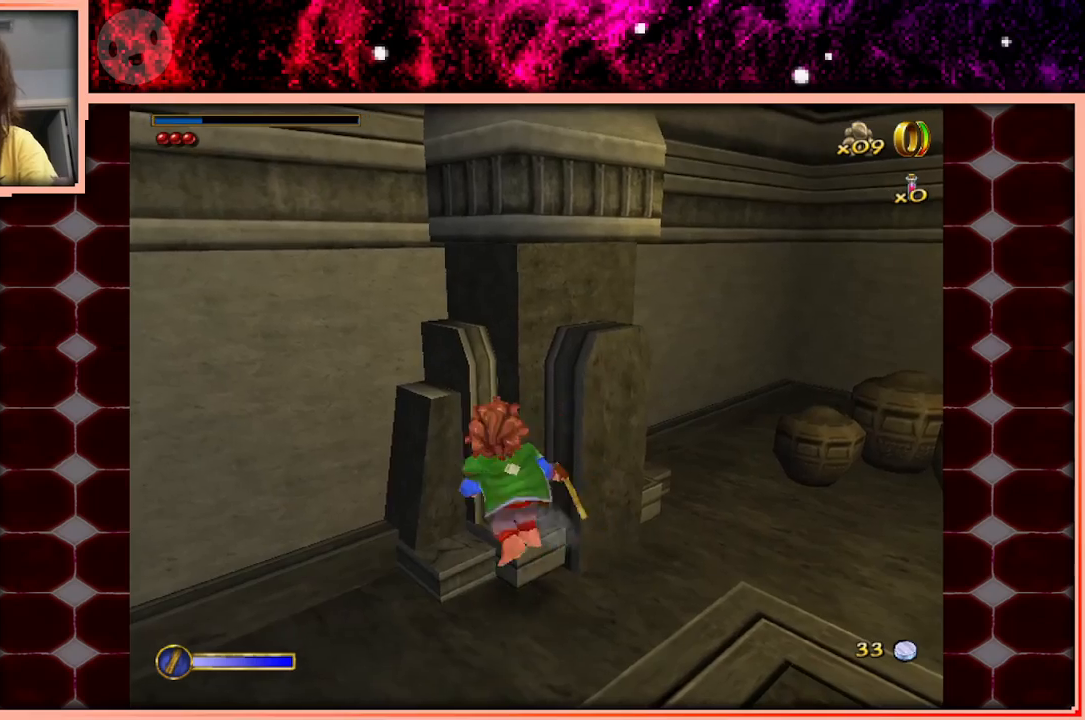
{"keys": ["w"], "events": [[183, "a", "up"], [267, "d", "down"], [417, "d", "up"]]}
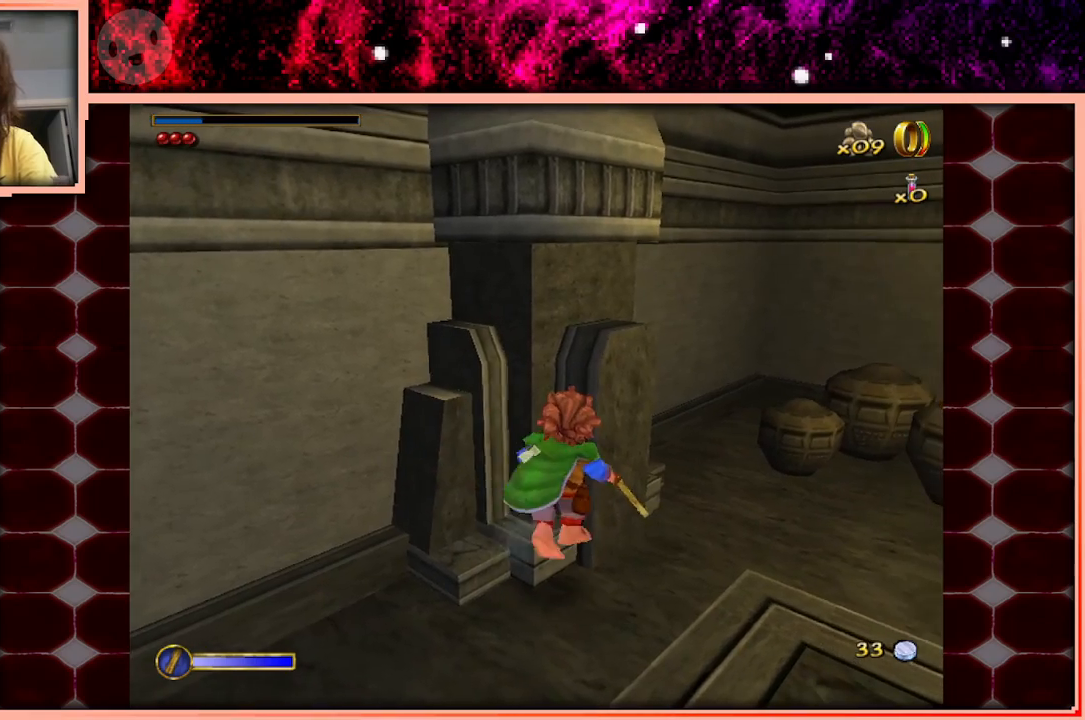
{"keys": ["w"], "events": [[150, "a", "down"], [283, "a", "up"]]}
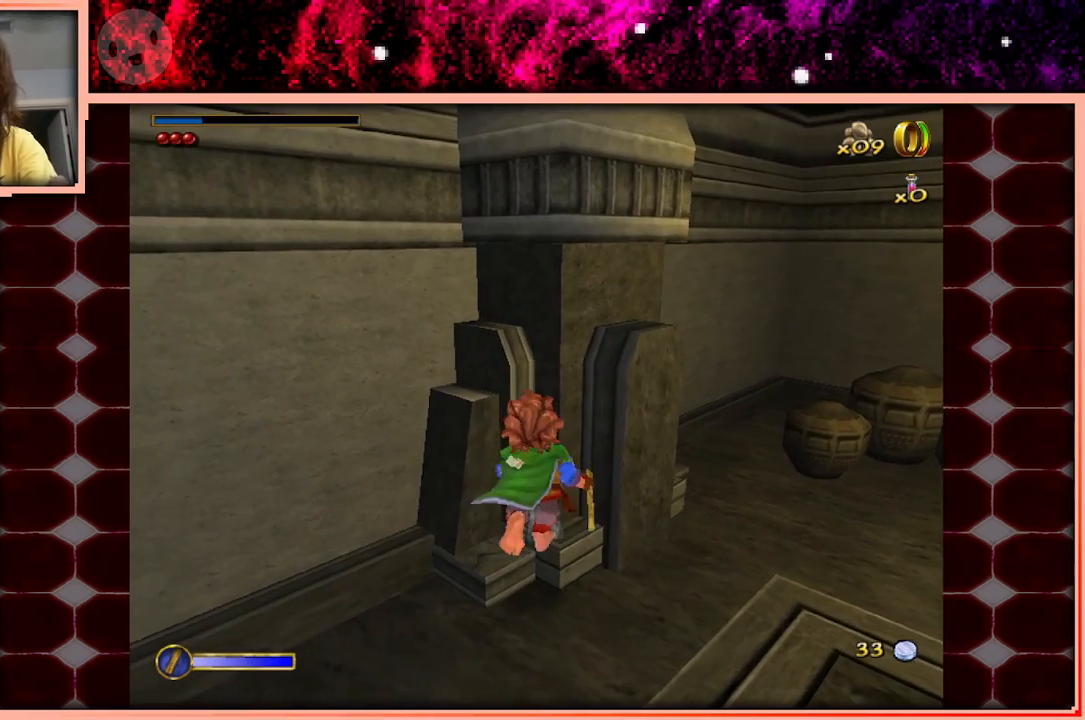
{"keys": ["w"], "events": [[117, "space", "down"], [300, "space", "up"]]}
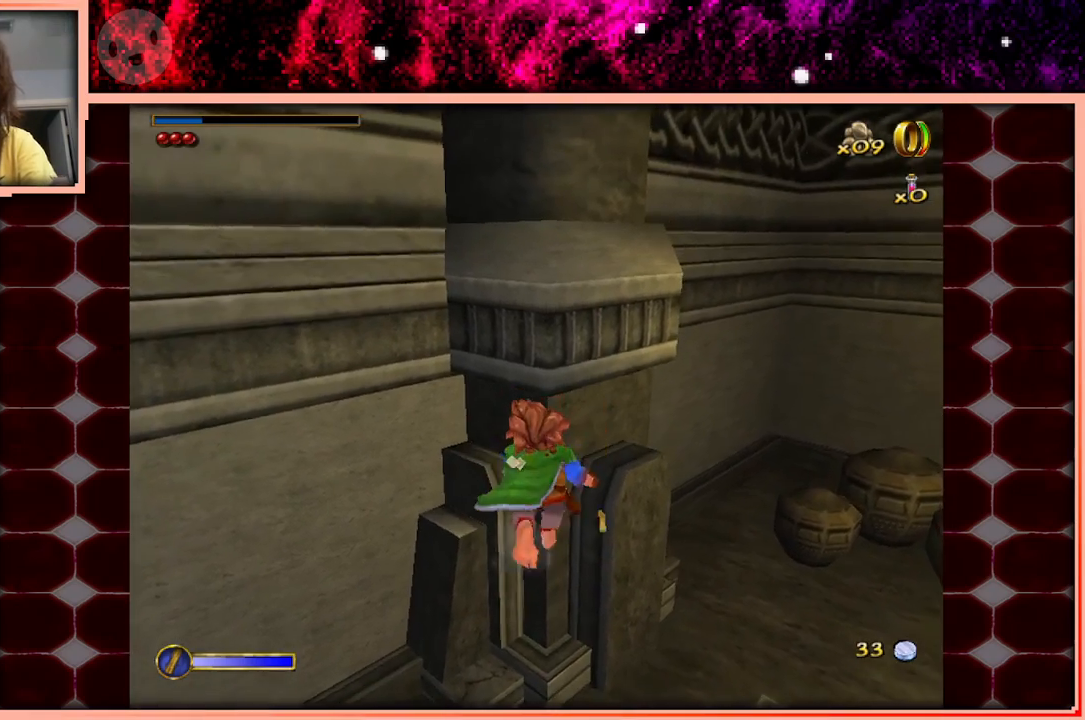
{"keys": ["w"], "events": []}
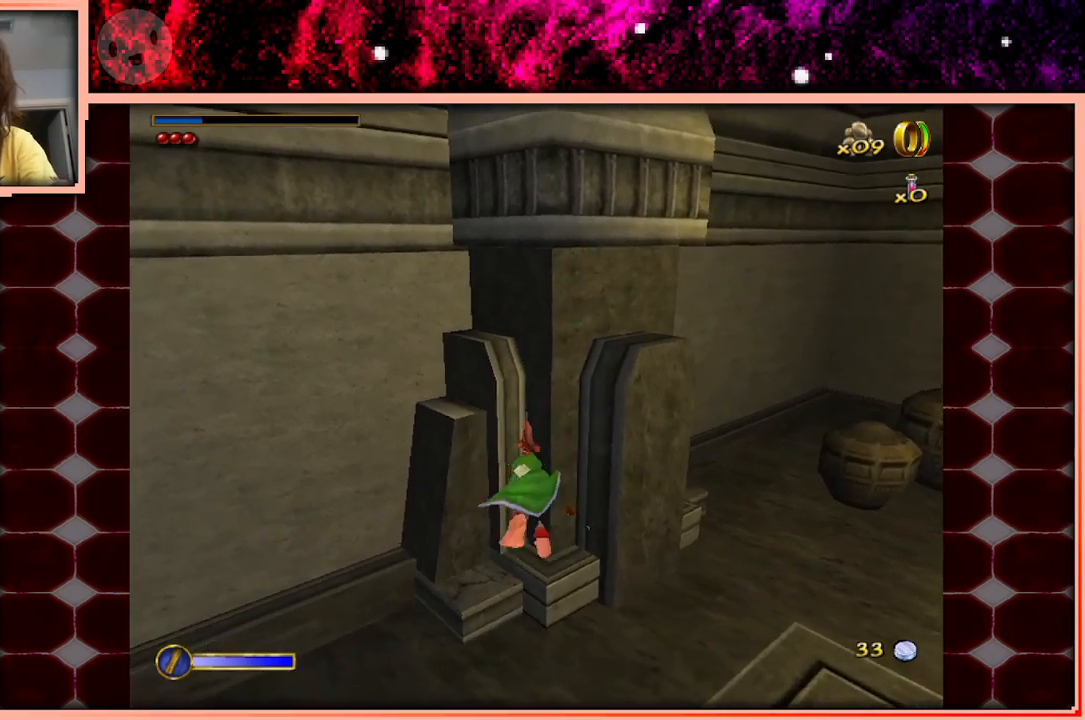
{"keys": ["w"], "events": []}
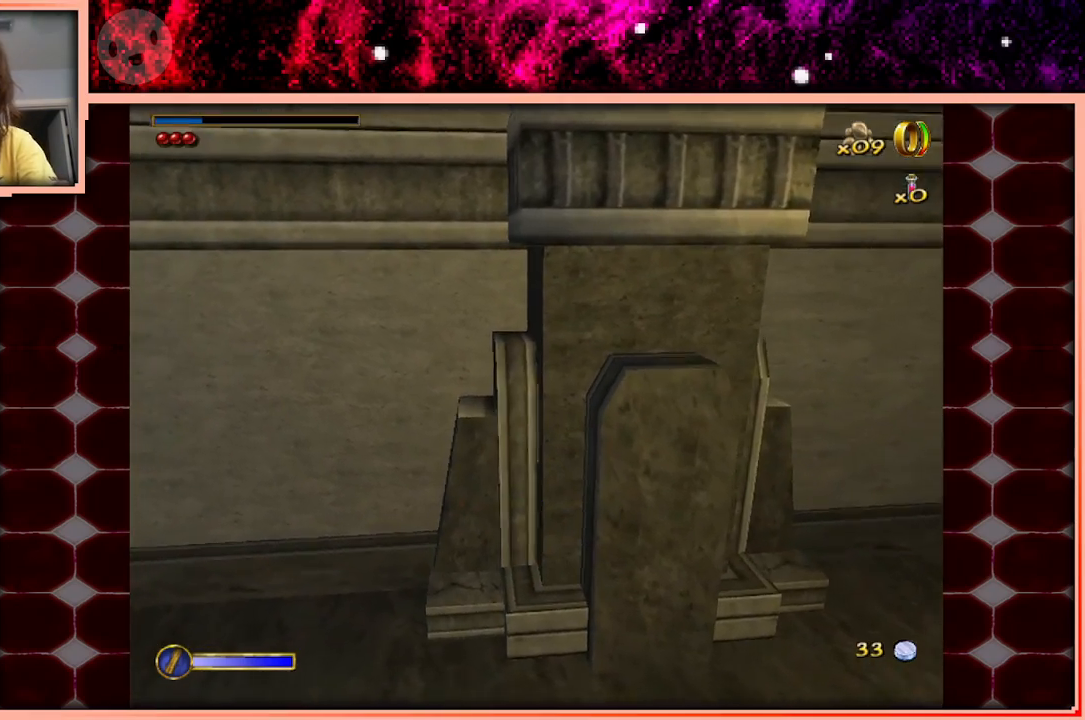
{"keys": ["w"], "events": []}
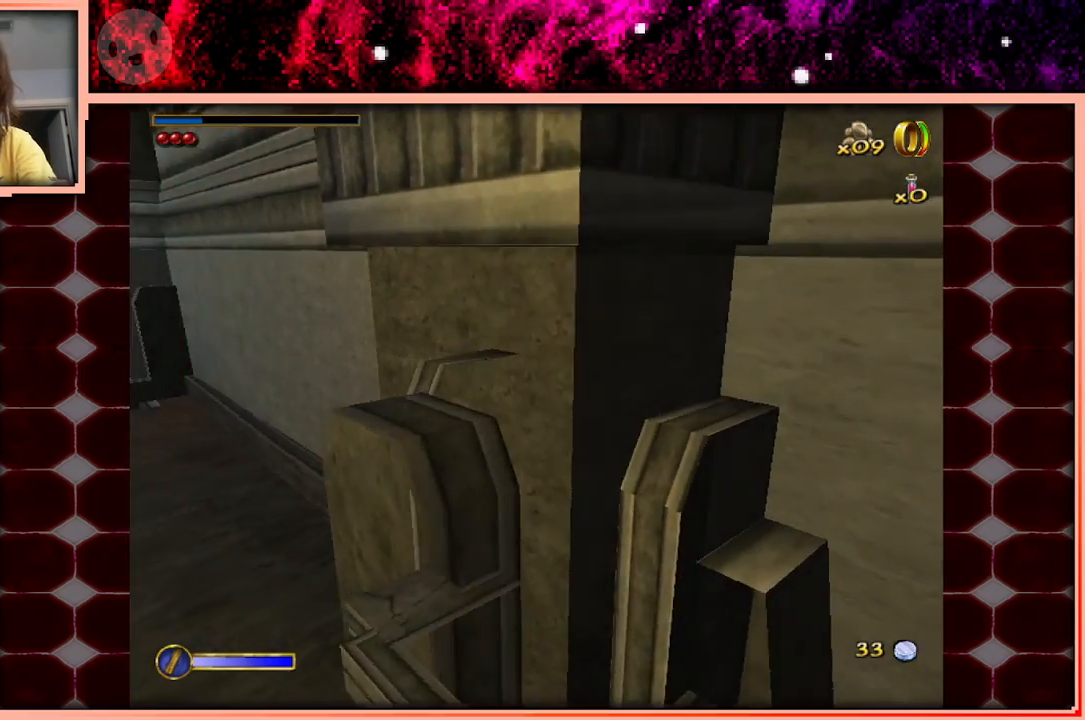
{"keys": ["w"], "events": []}
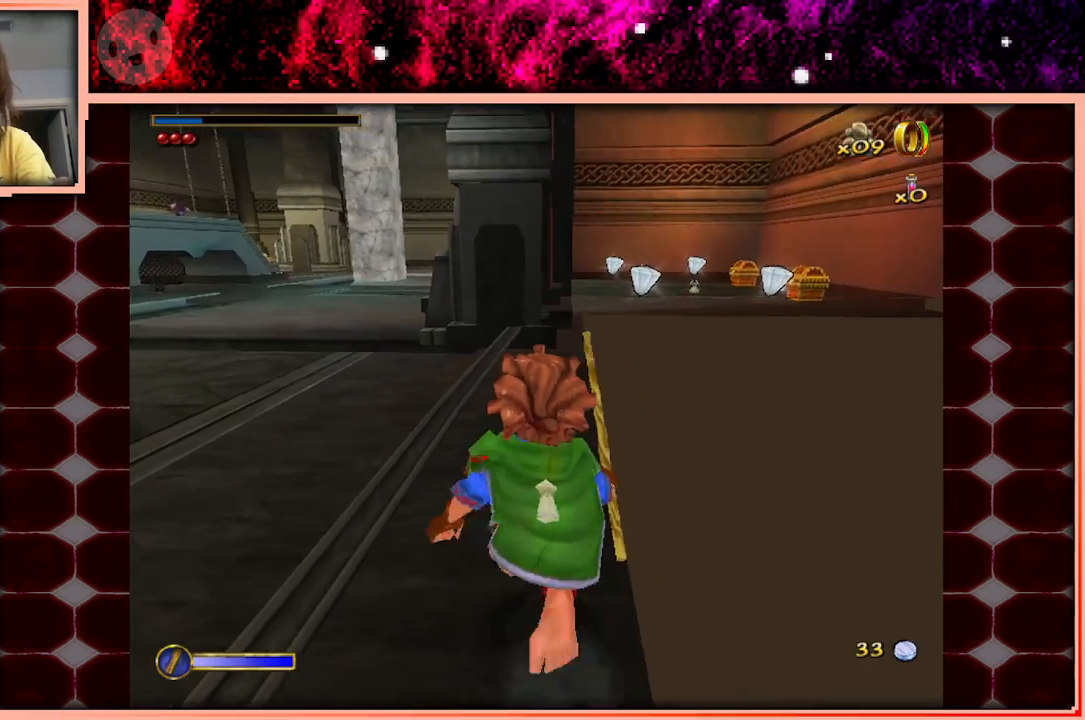
{"keys": ["d", "w"], "events": [[100, "space", "down"], [233, "space", "up"], [467, "d", "down"]]}
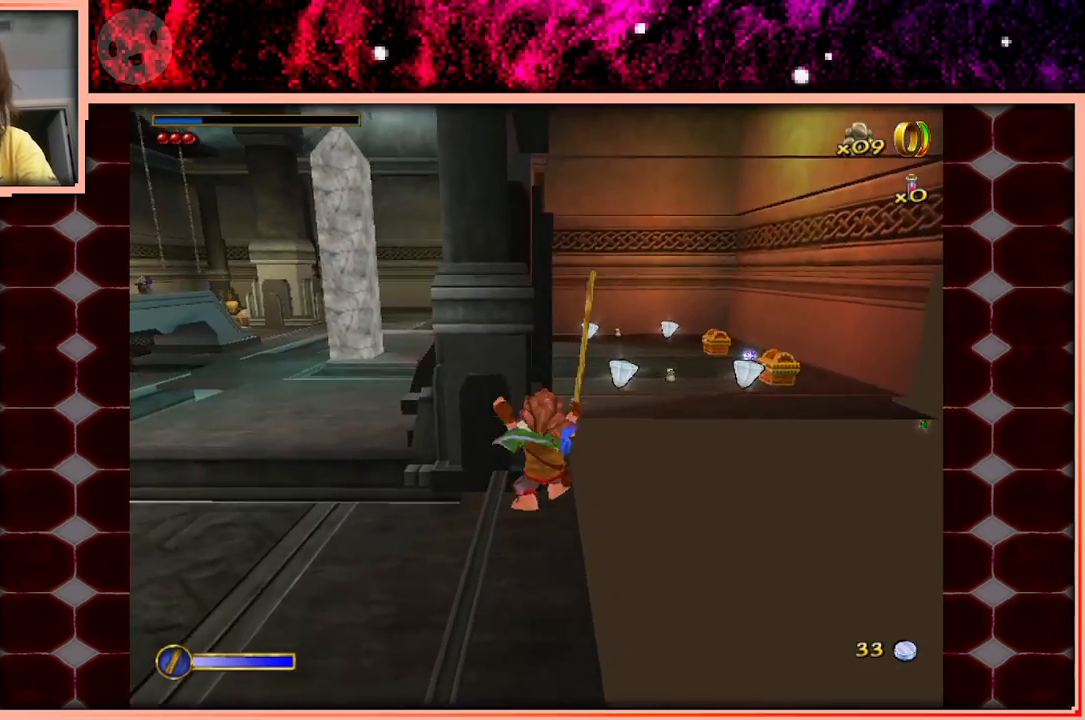
{"keys": ["w"], "events": [[17, "d", "up"], [350, "space", "down"], [483, "space", "up"]]}
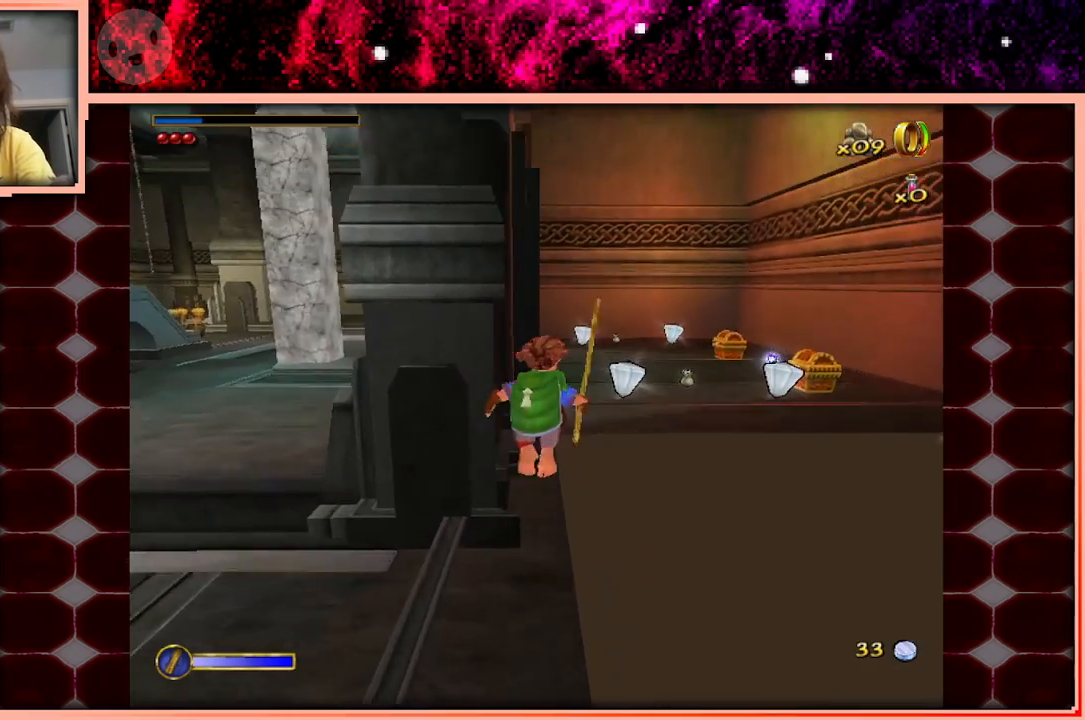
{"keys": ["w"], "events": [[367, "a", "down"], [450, "a", "up"]]}
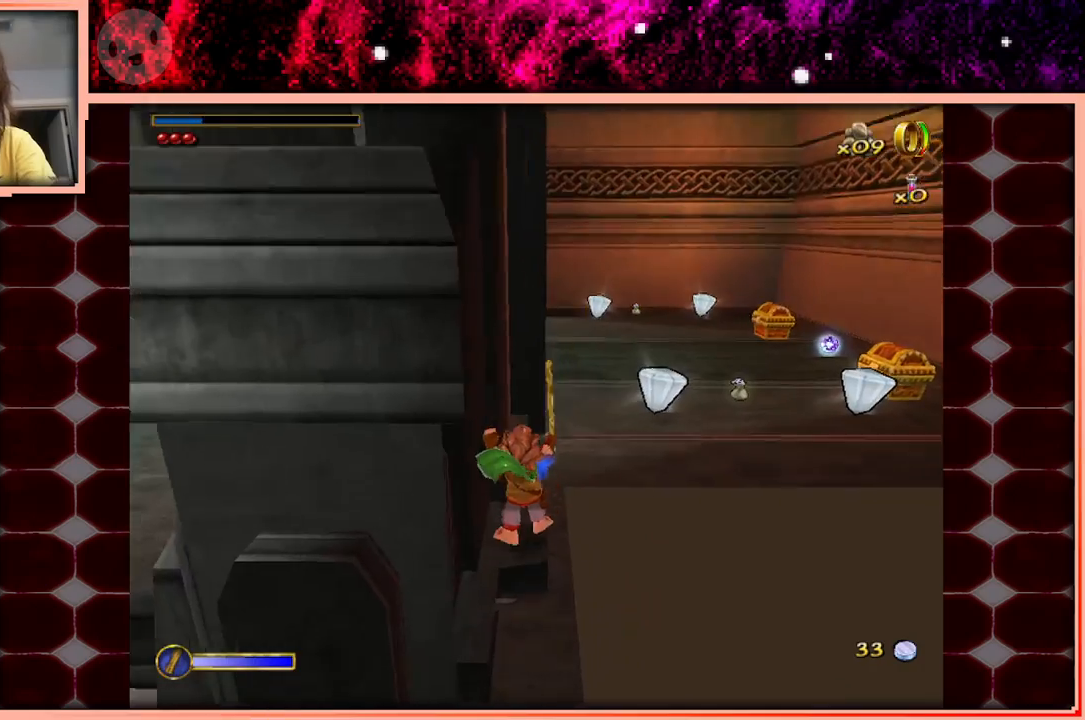
{"keys": ["w"], "events": [[283, "space", "down"], [433, "space", "up"]]}
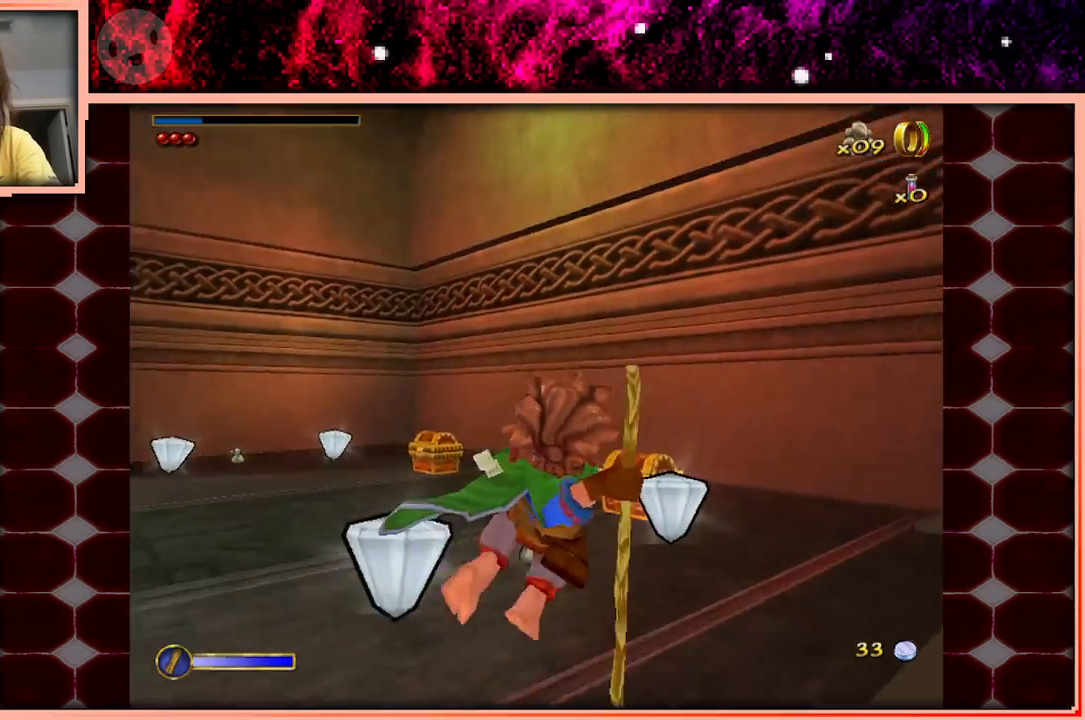
{"keys": ["w"], "events": []}
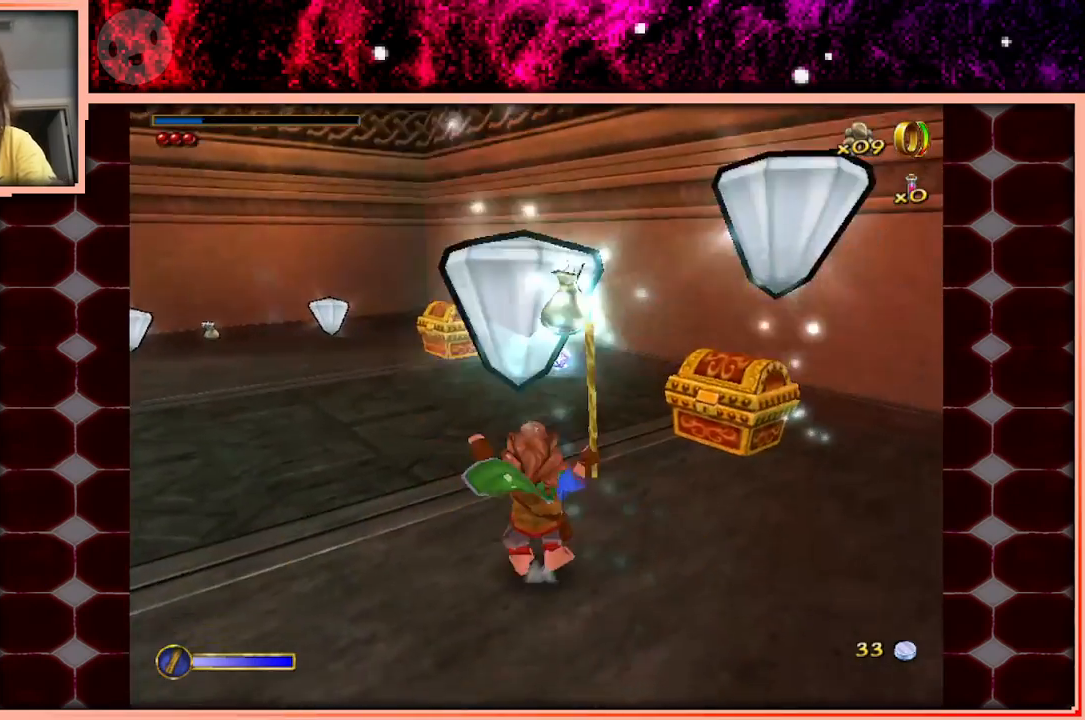
{"keys": [], "events": [[133, "space", "down"], [267, "space", "up"], [500, "w", "up"]]}
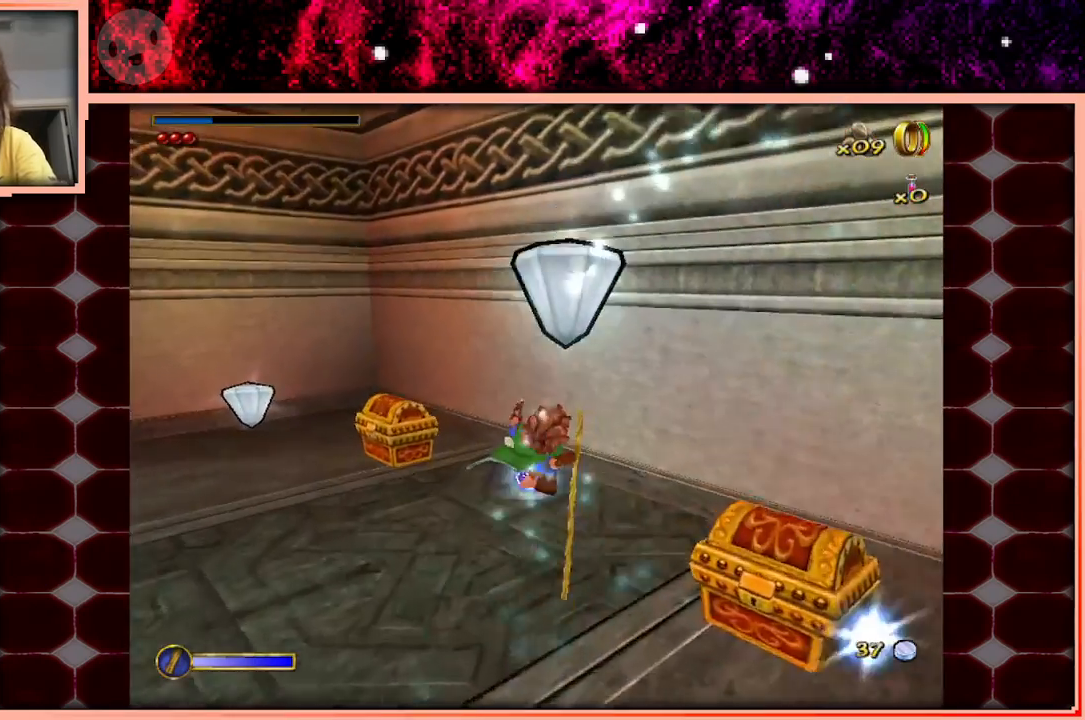
{"keys": [], "events": []}
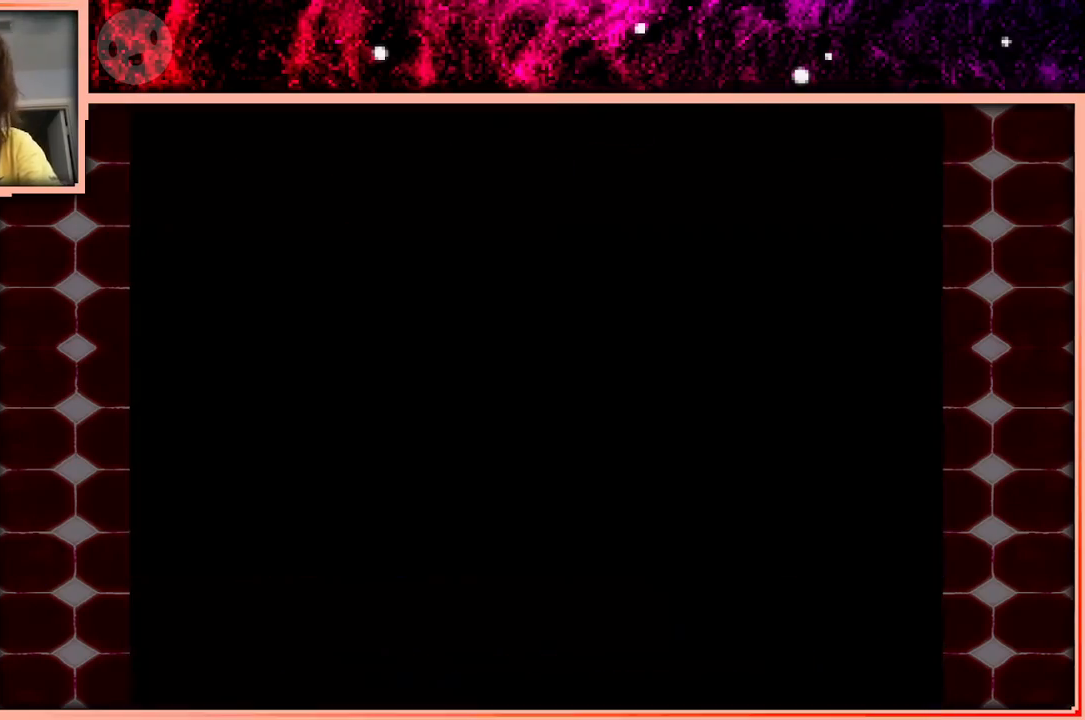
{"keys": [], "events": []}
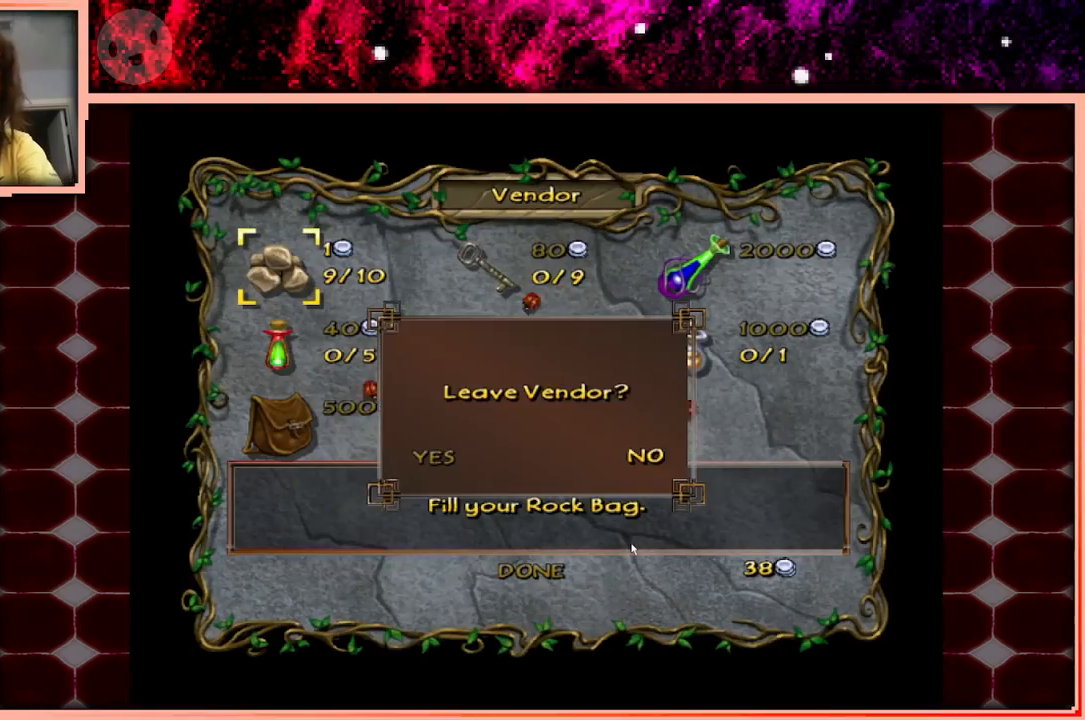
{"keys": [], "events": []}
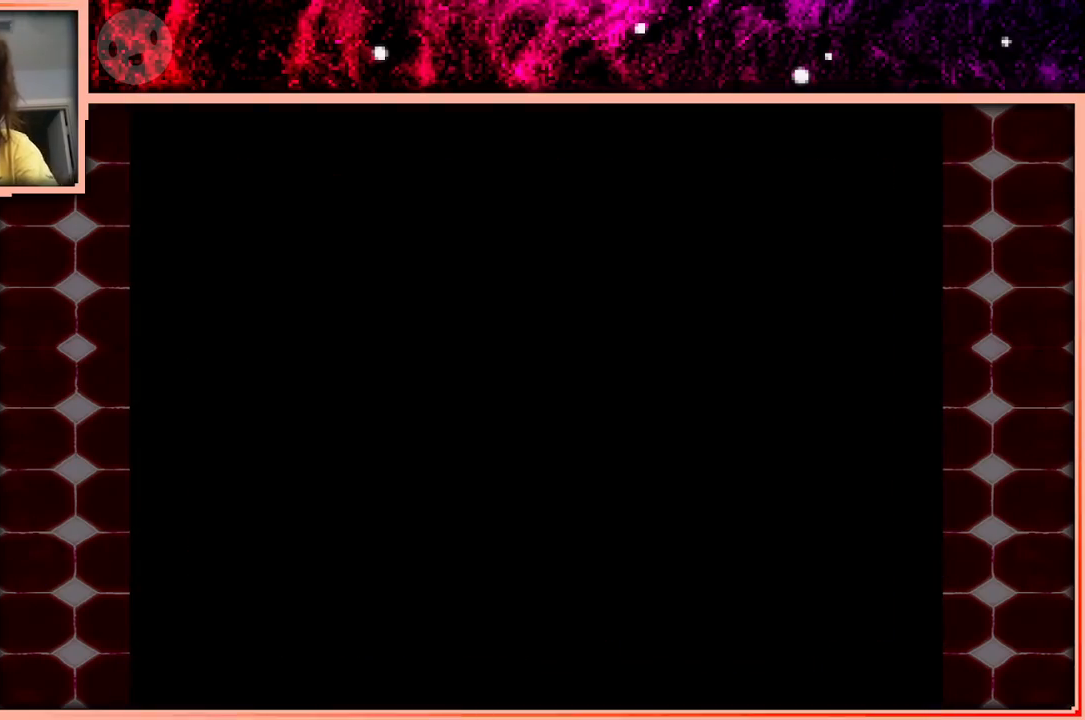
{"keys": [], "events": []}
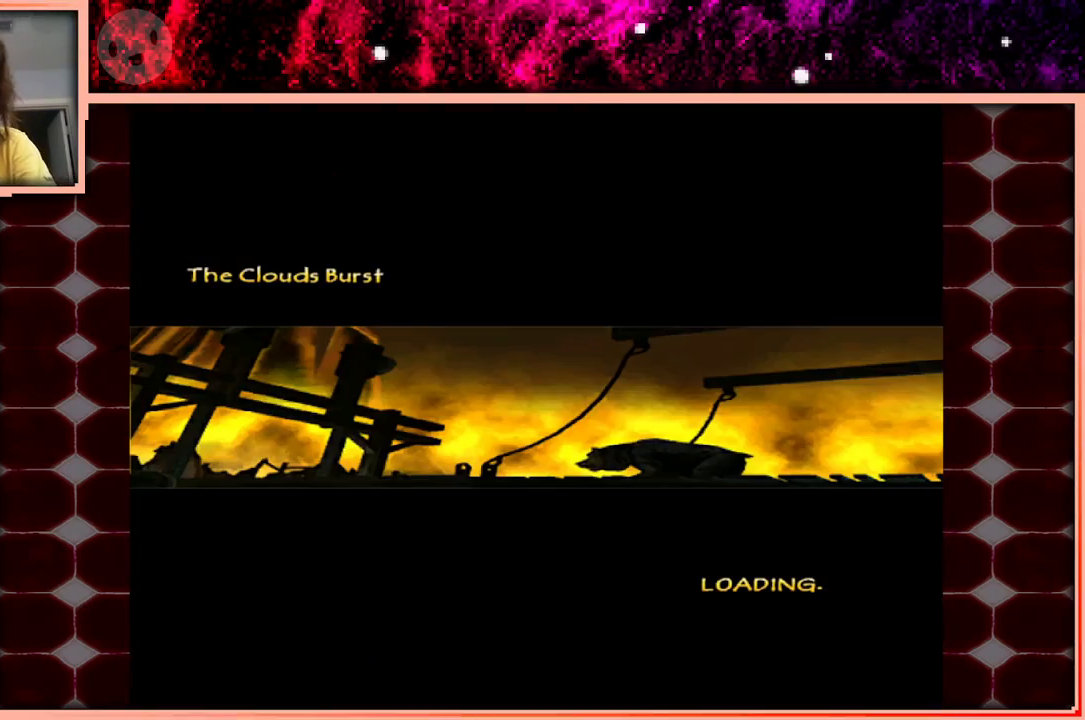
{"keys": [], "events": []}
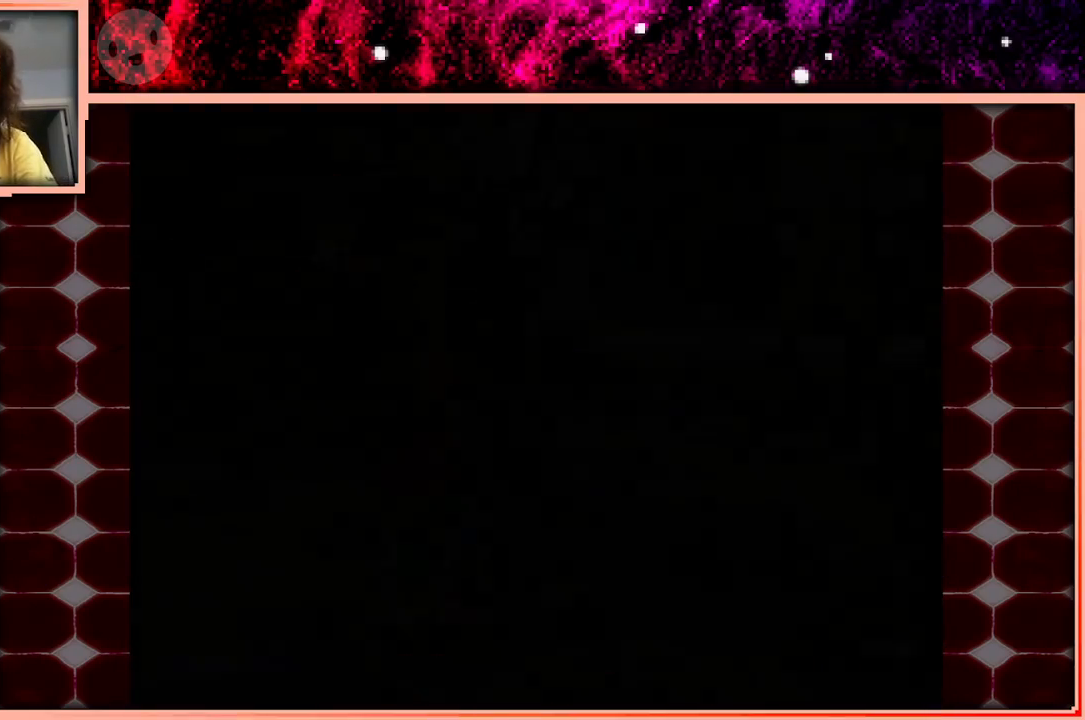
{"keys": [], "events": []}
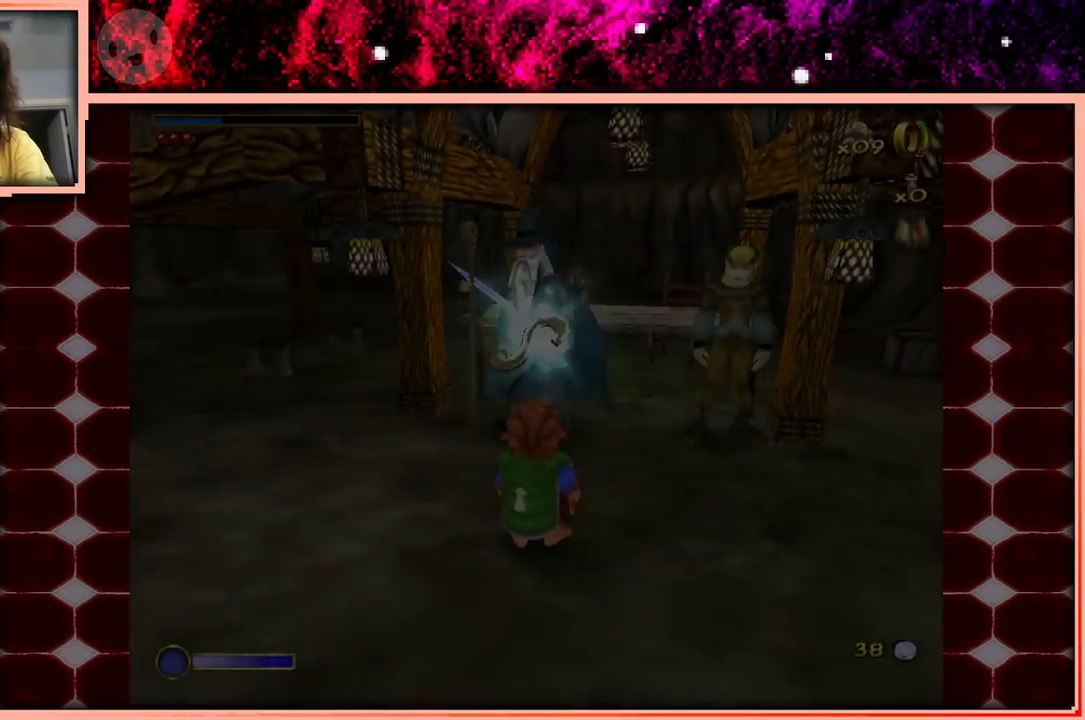
{"keys": [], "events": []}
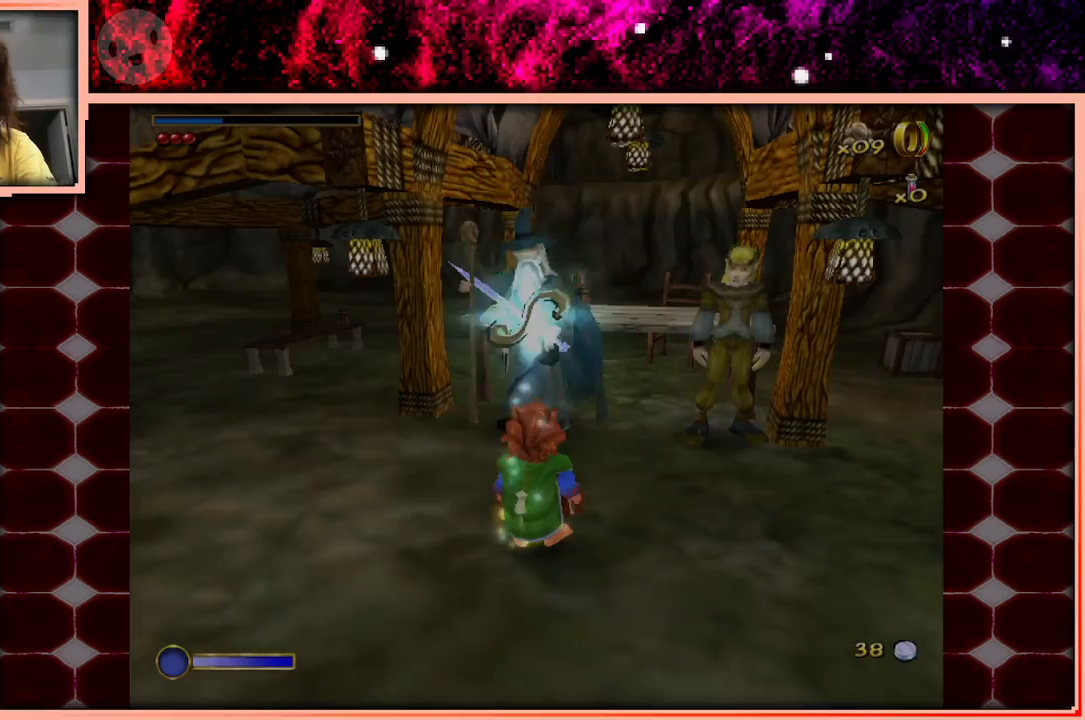
{"keys": [], "events": []}
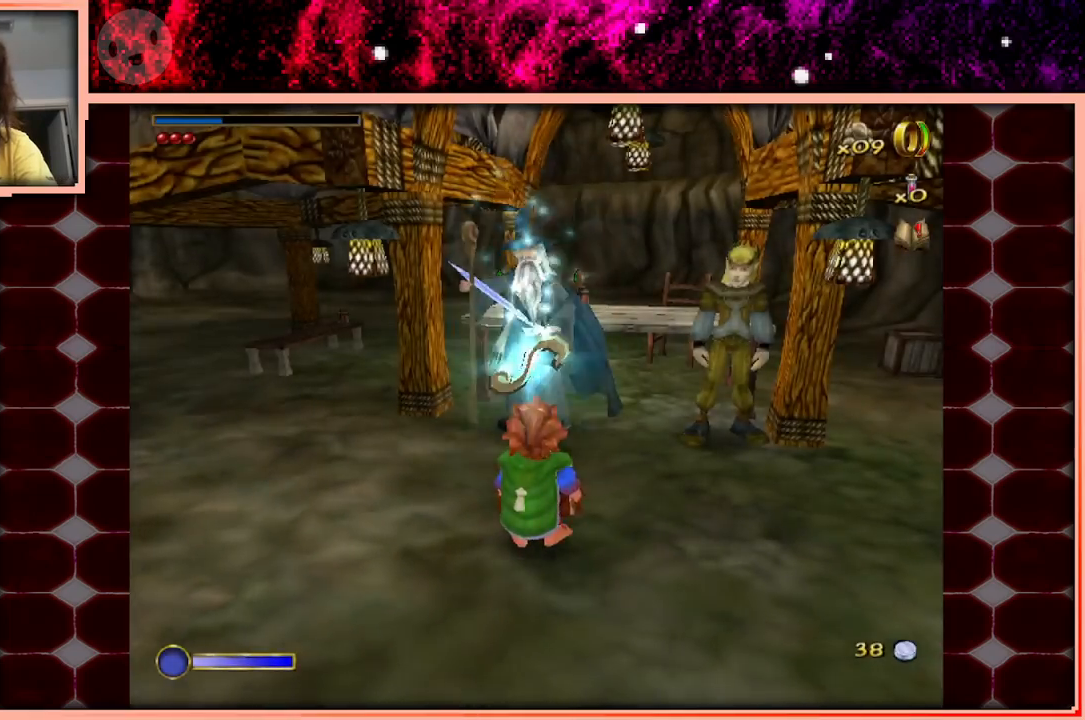
{"keys": [], "events": []}
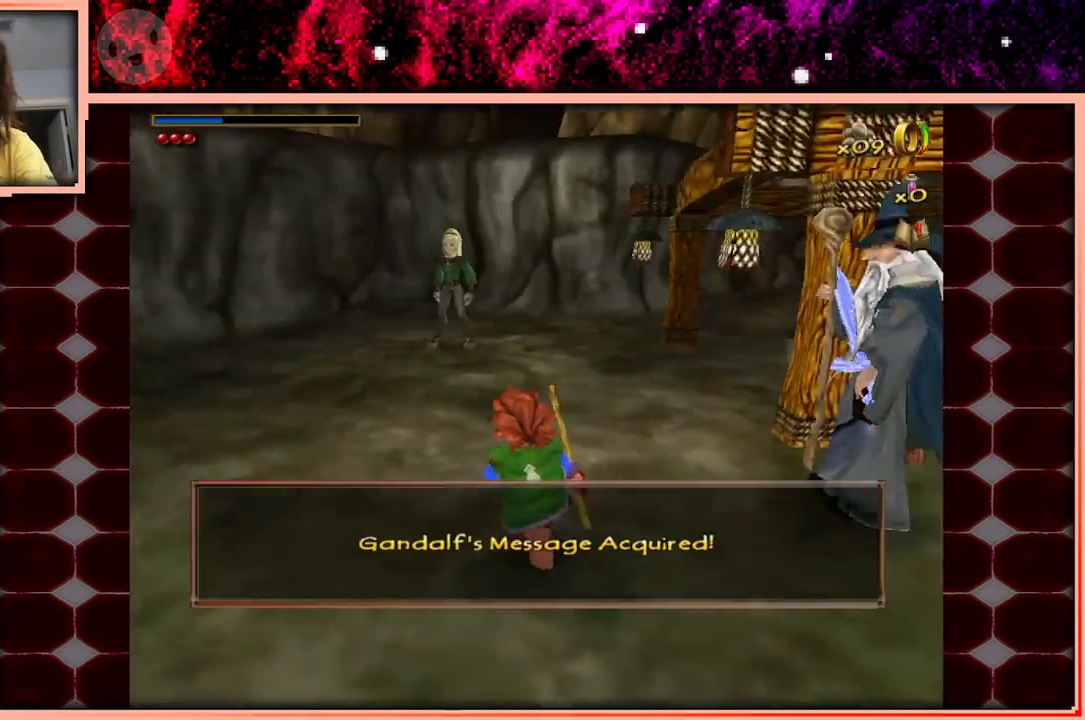
{"keys": ["w"], "events": [[50, "w", "down"], [233, "space", "down"], [383, "space", "up"]]}
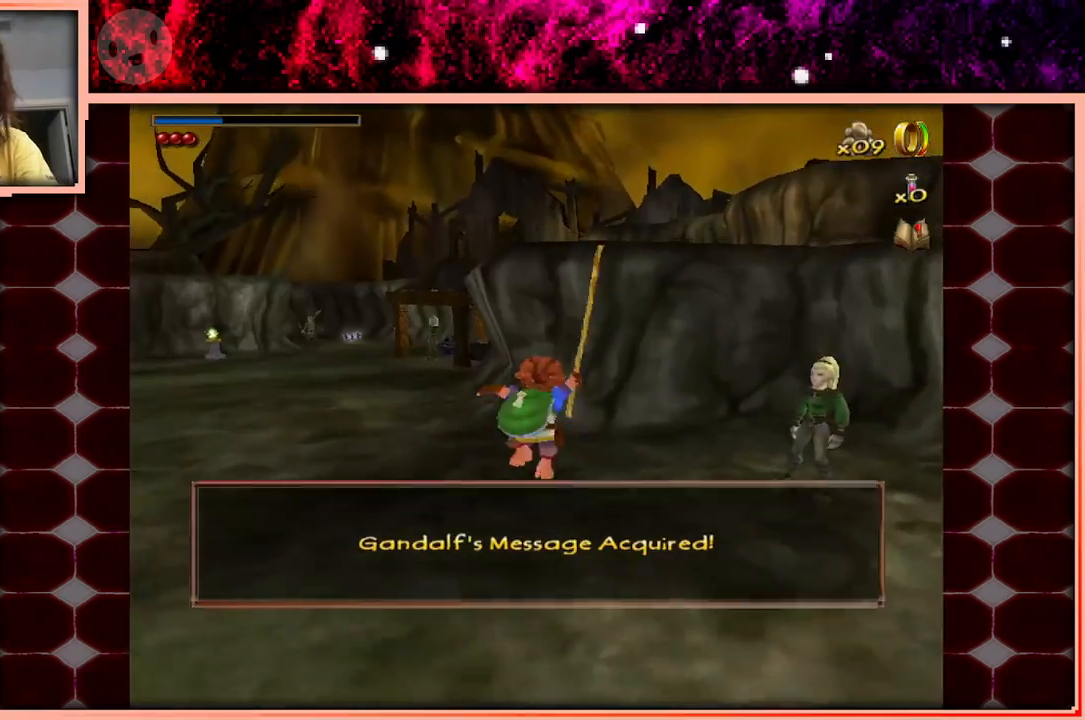
{"keys": ["w"], "events": [[17, "a", "down"], [167, "a", "up"]]}
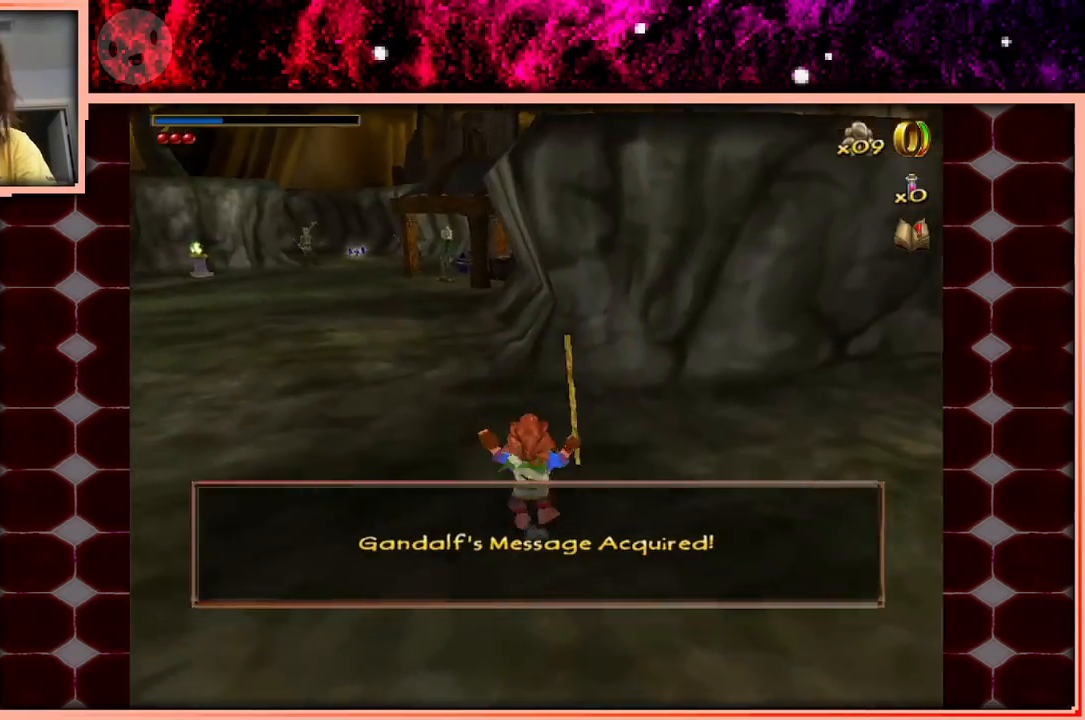
{"keys": ["w"], "events": [[83, "space", "down"], [183, "space", "up"]]}
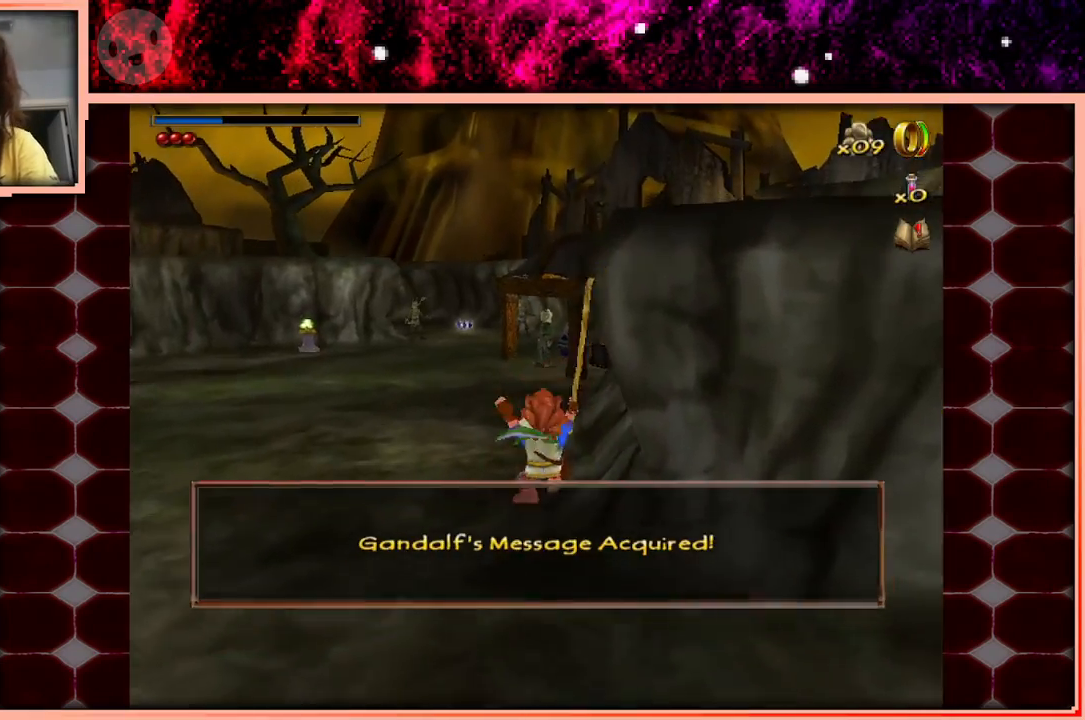
{"keys": ["space", "w"], "events": [[383, "space", "down"]]}
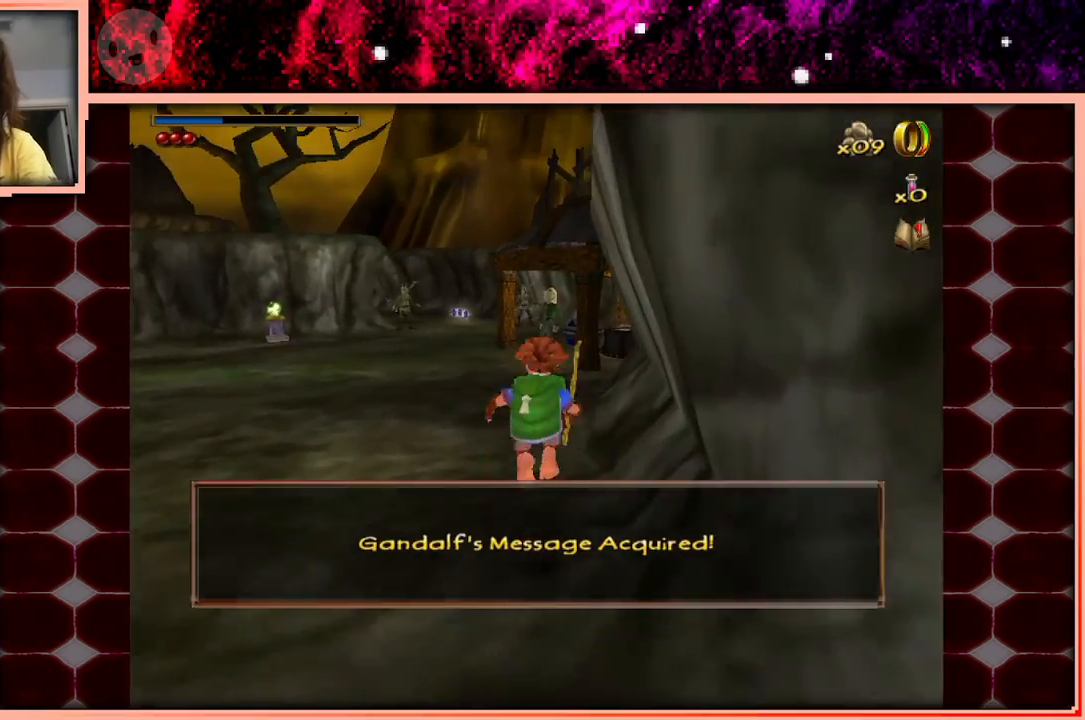
{"keys": ["w"], "events": [[17, "space", "up"], [67, "d", "down"], [217, "d", "up"]]}
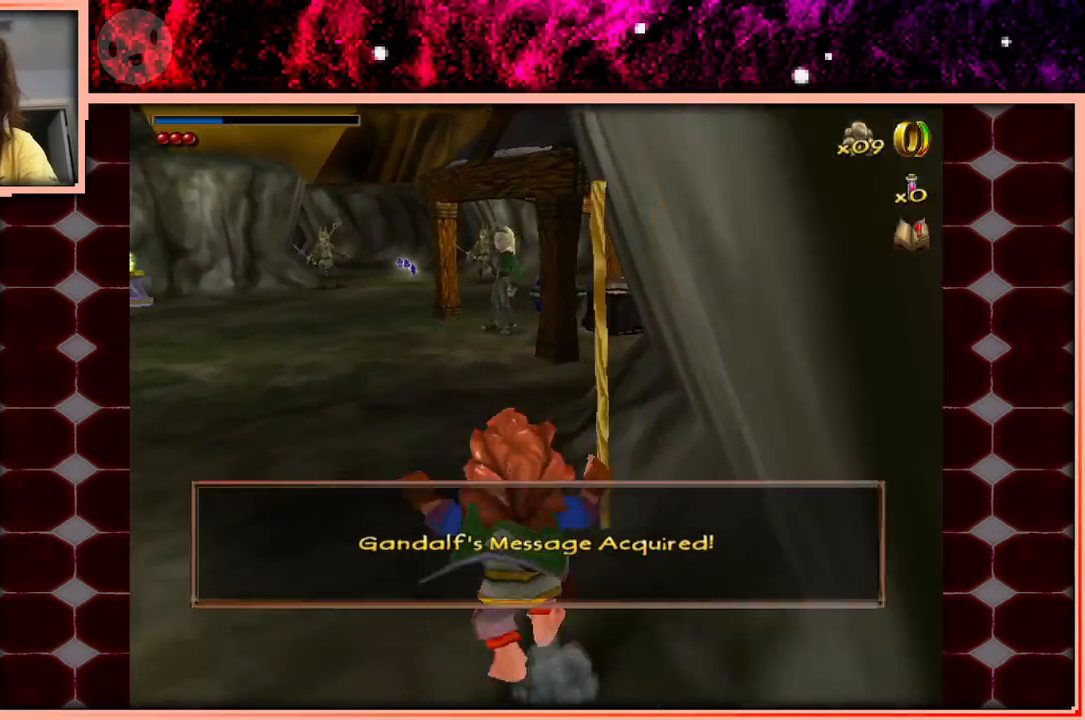
{"keys": ["w"], "events": [[183, "space", "down"], [317, "space", "up"]]}